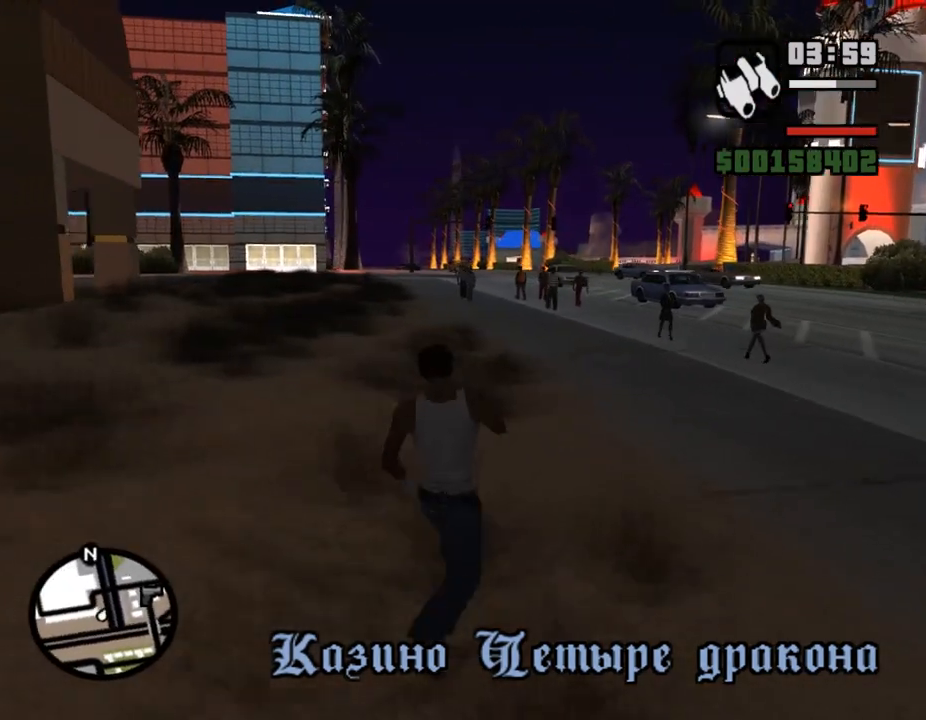
Gameplay with keyboard and mouse; each line is a JSON object with the keys and mouse buttons held at the frame after it. "events" lists presses ("down") and releases ("up") of ".", "/", "0", "1", "2", "3", "4", "5", "6", "7", "8", "9", "a", "alt_l", "alt_r", "b", "backslash", "backspace", "c", "caps_lock", "comma", "ctrl_l", "ctrl_r", "d", "down", "e", "equals", "escape", "f", "f1", "f10", "f11", "f12", "f2", "f3", "f4", "f5", "f6", "f7", "f8", "f9", "g", "h", "i", "j", "k", "l", "lbracket", "left", "m", "minus", "n", "o", "p", "q", "quote", "r", "rbracket", "return", "right", "s", "semicolon", "shift_l", "shift_r", "space", "super", "t", "tab", "tilde", "u", "up", "v", "w", "x", "y", "z", "mouse_left", "mouse_middle", "mouse_right", "mouse_wheel_up" and "mouse_wheel_down" between this image and that frame as [ms after this image, input, new state], when the widget could be followed in between. "mouse_left", "mouse_middle", "mouse_right", "mouse_wheel_up", "mouse_wheel_down" = the "left", "middle", "right", "wheel_up", "wheel_down" buttons of the "mouse" list. No other keys are recorded. Mouse movement is not recorded.
{"keys": ["tab", "w"], "mouse": [], "events": [[33, "shift_l", "up"], [67, "f", "up"], [133, "tab", "down"], [233, "tab", "up"], [333, "tab", "down"], [400, "tab", "up"], [467, "tab", "down"]]}
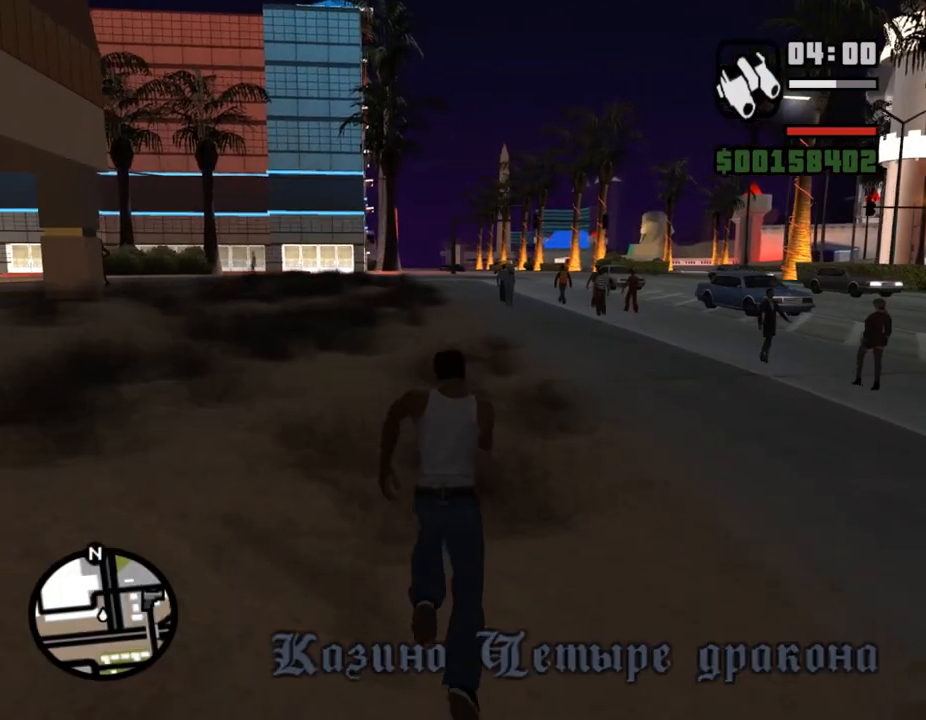
{"keys": ["tab", "w"], "mouse": [], "events": [[67, "tab", "up"], [133, "tab", "down"], [200, "tab", "up"], [267, "tab", "down"], [367, "tab", "up"], [433, "tab", "down"]]}
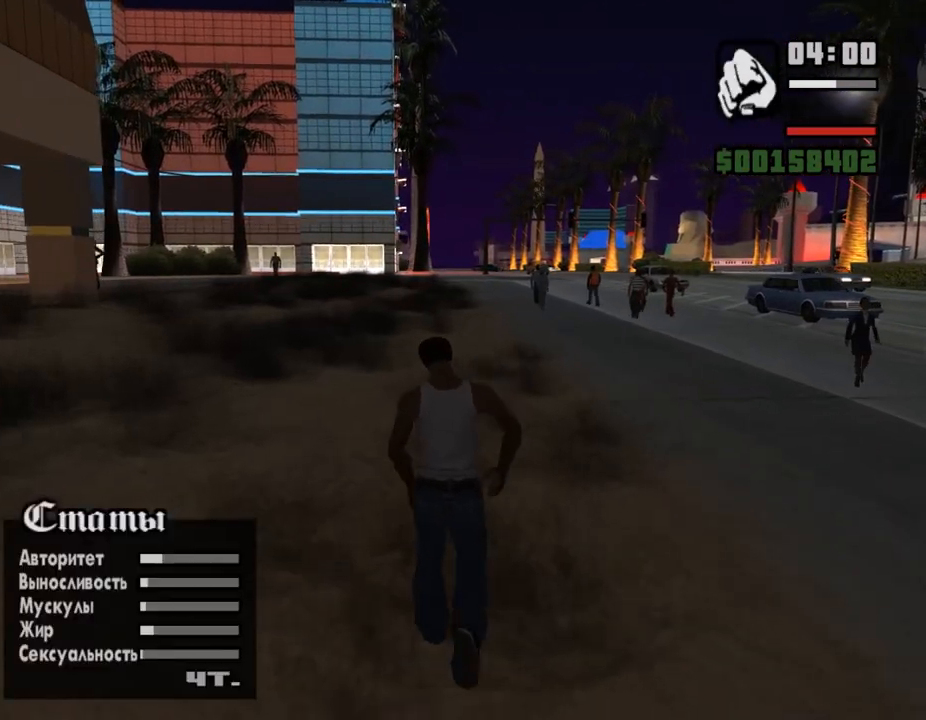
{"keys": ["shift_l", "w"], "mouse": [], "events": [[33, "tab", "up"], [133, "shift_l", "down"], [267, "f", "down"], [333, "f", "up"], [400, "f", "down"], [500, "f", "up"]]}
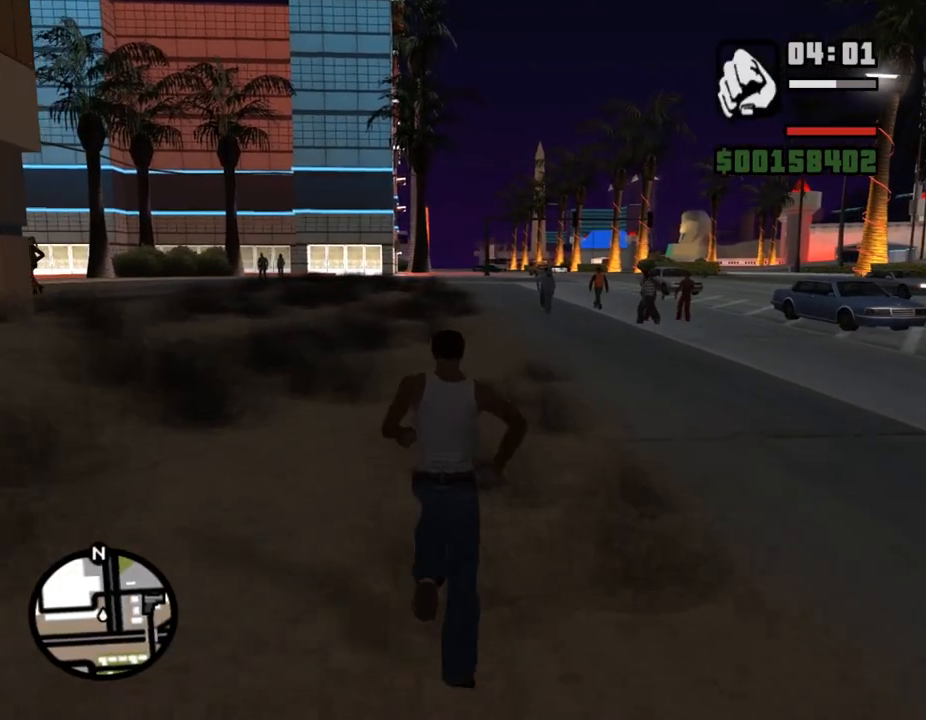
{"keys": ["shift_l", "w"], "mouse": [], "events": [[67, "f", "down"], [133, "f", "up"], [233, "f", "down"], [300, "f", "up"], [367, "f", "down"], [467, "f", "up"]]}
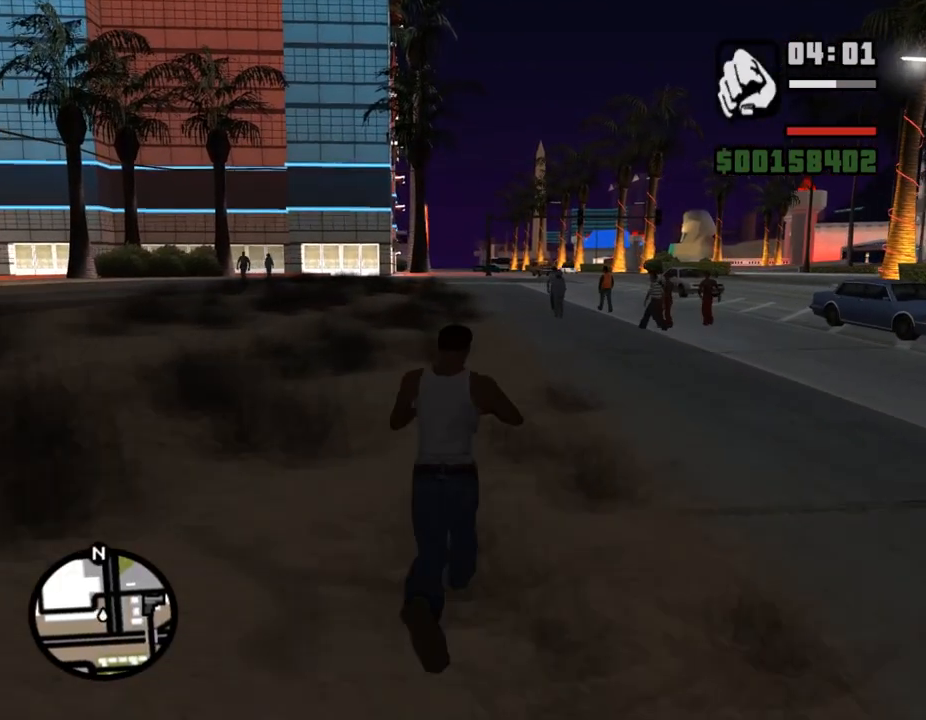
{"keys": ["shift_l", "w"], "mouse": [], "events": [[67, "f", "down"], [133, "f", "up"], [233, "f", "down"], [333, "f", "up"], [400, "f", "down"], [500, "f", "up"]]}
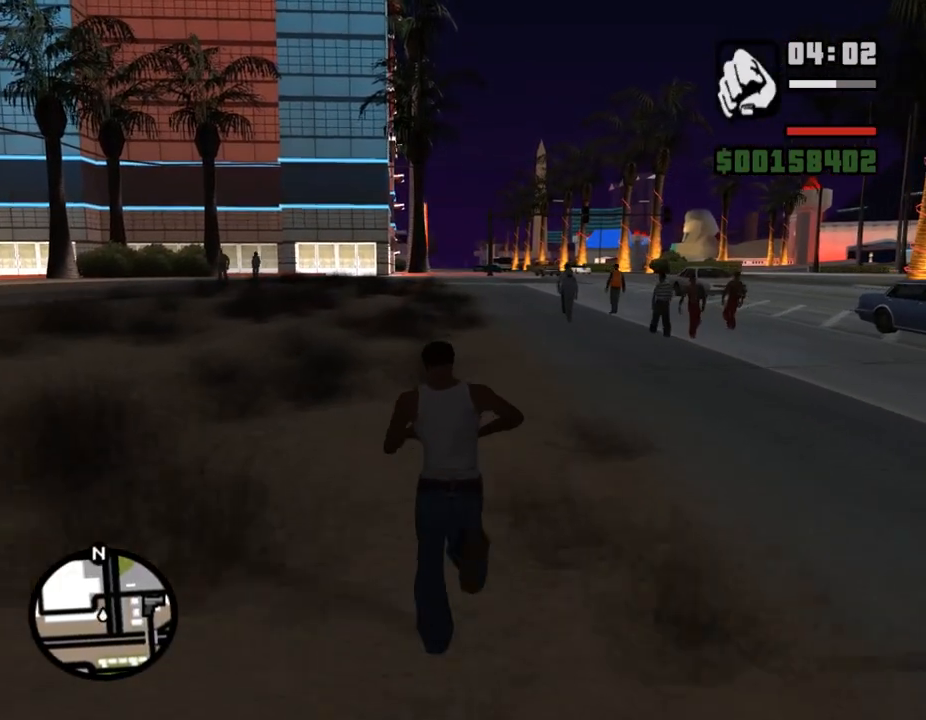
{"keys": ["f", "shift_l", "w"], "mouse": [], "events": [[67, "f", "down"], [167, "f", "up"], [233, "f", "down"], [333, "f", "up"], [433, "f", "down"]]}
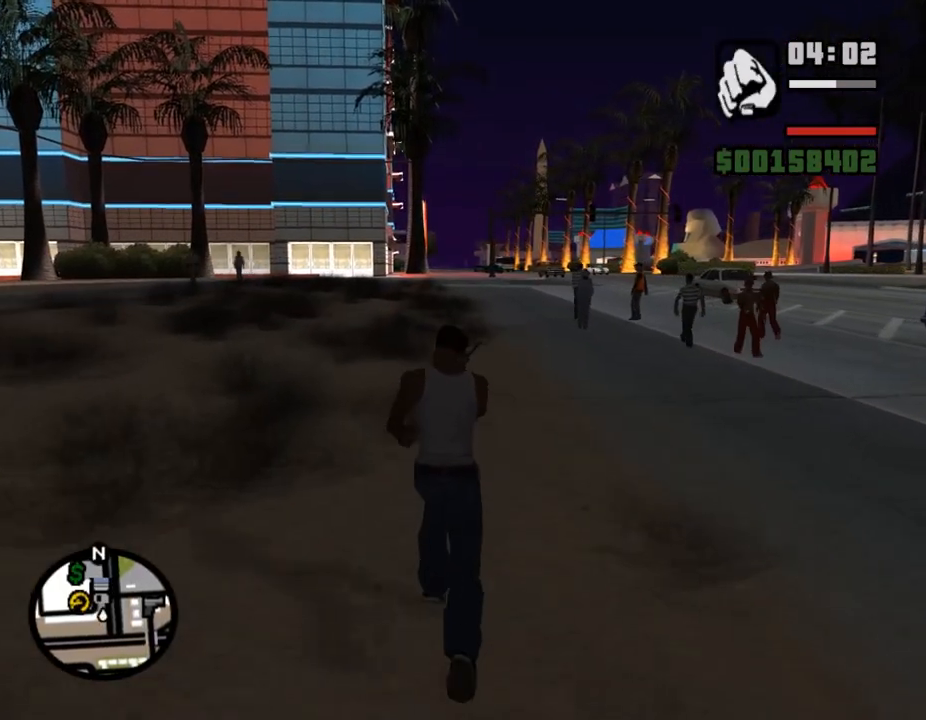
{"keys": ["f", "shift_l", "w"], "mouse": [], "events": [[33, "f", "up"], [100, "f", "down"], [200, "f", "up"], [300, "f", "down"], [367, "f", "up"], [433, "f", "down"]]}
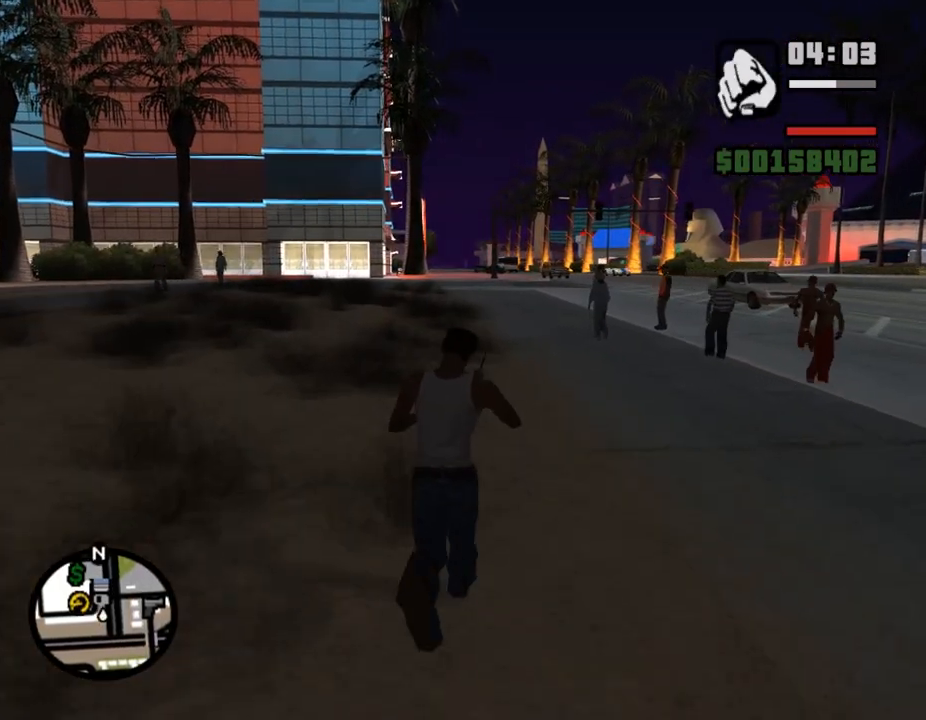
{"keys": ["shift_l", "w"], "mouse": [], "events": [[33, "f", "up"], [367, "shift_l", "up"], [433, "shift_l", "down"]]}
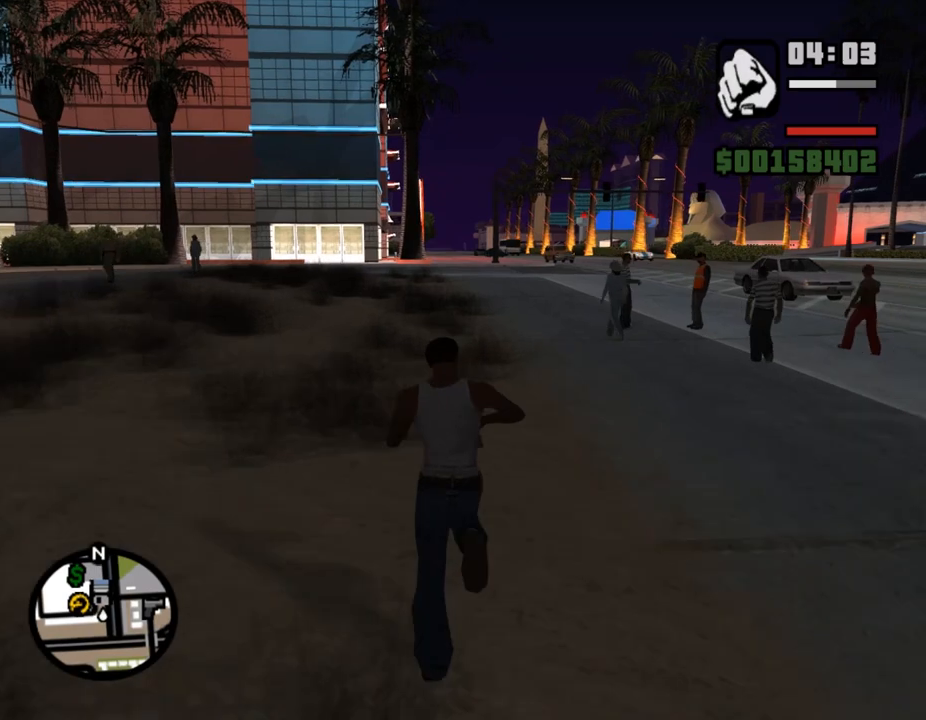
{"keys": ["w"], "mouse": [], "events": [[33, "shift_l", "up"], [133, "shift_l", "down"], [167, "shift_l", "up"], [267, "shift_l", "down"], [300, "shift_l", "up"], [400, "shift_l", "down"], [467, "shift_l", "up"]]}
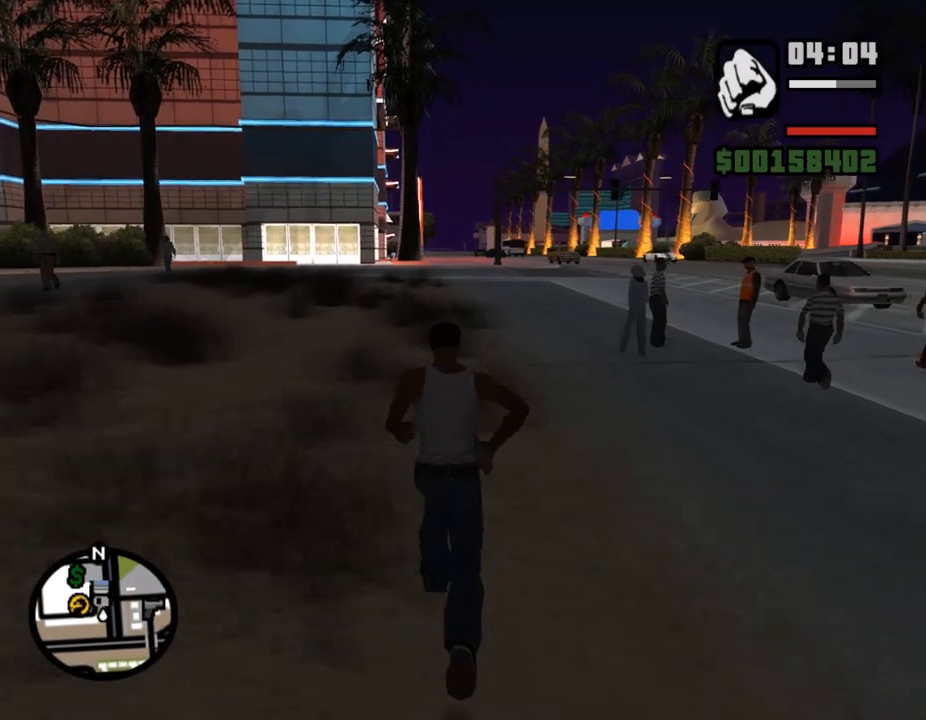
{"keys": ["w"], "mouse": [], "events": [[33, "shift_l", "down"], [100, "shift_l", "up"], [200, "shift_l", "down"], [267, "shift_l", "up"], [367, "shift_l", "down"], [433, "shift_l", "up"]]}
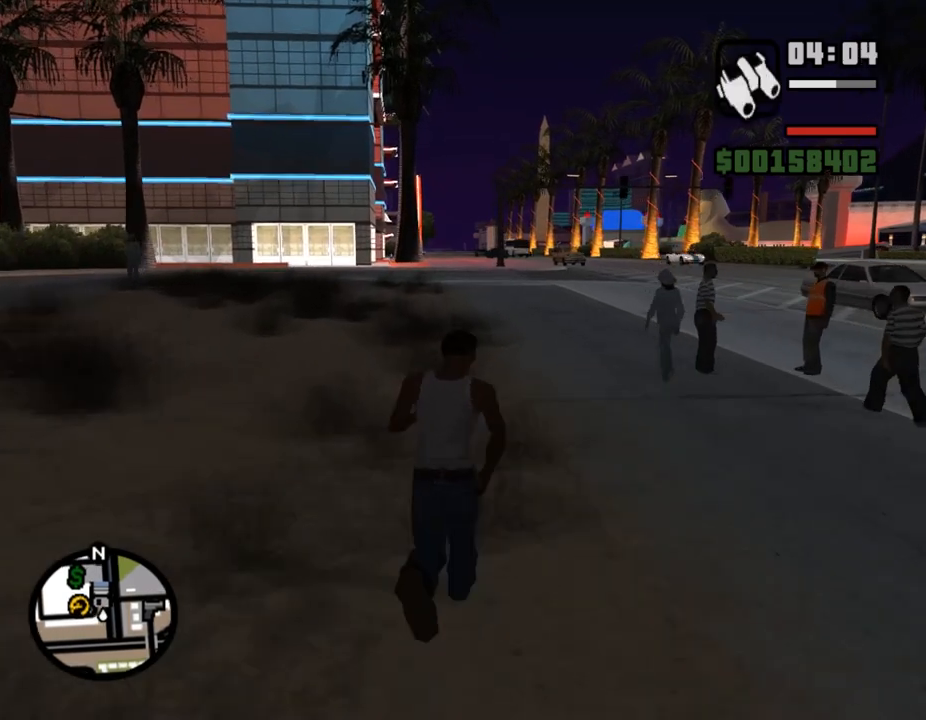
{"keys": ["shift_l", "w"], "mouse": [], "events": [[33, "shift_l", "down"], [100, "shift_l", "up"], [167, "shift_l", "down"], [233, "shift_l", "up"], [333, "shift_l", "down"], [400, "shift_l", "up"], [500, "shift_l", "down"]]}
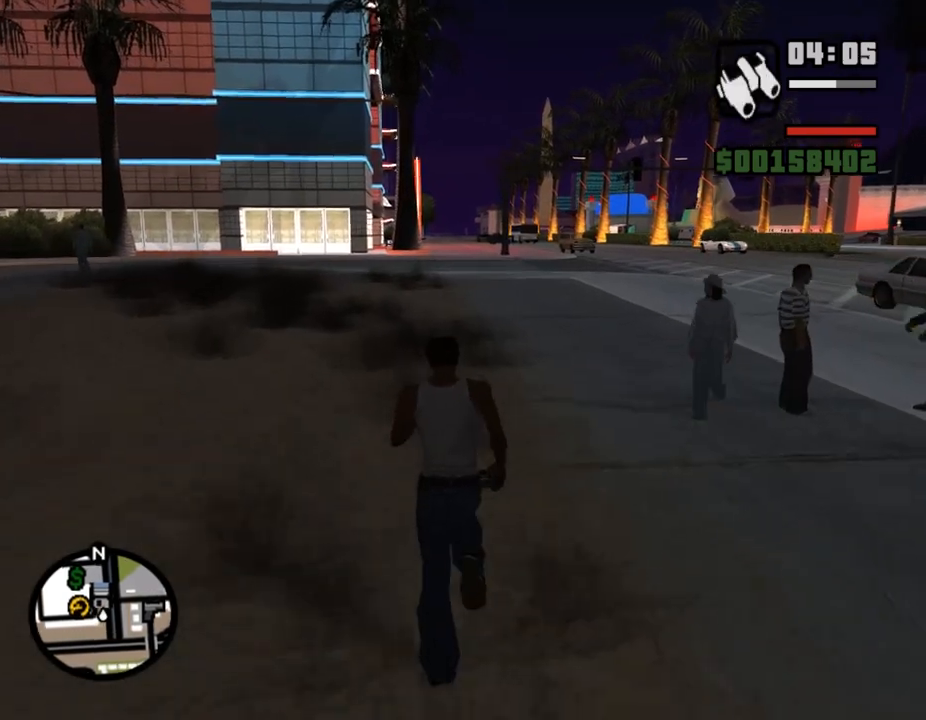
{"keys": ["shift_l", "w"], "mouse": [], "events": [[33, "shift_l", "up"], [167, "shift_l", "down"], [233, "shift_l", "up"], [333, "shift_l", "down"], [367, "shift_l", "up"], [467, "shift_l", "down"]]}
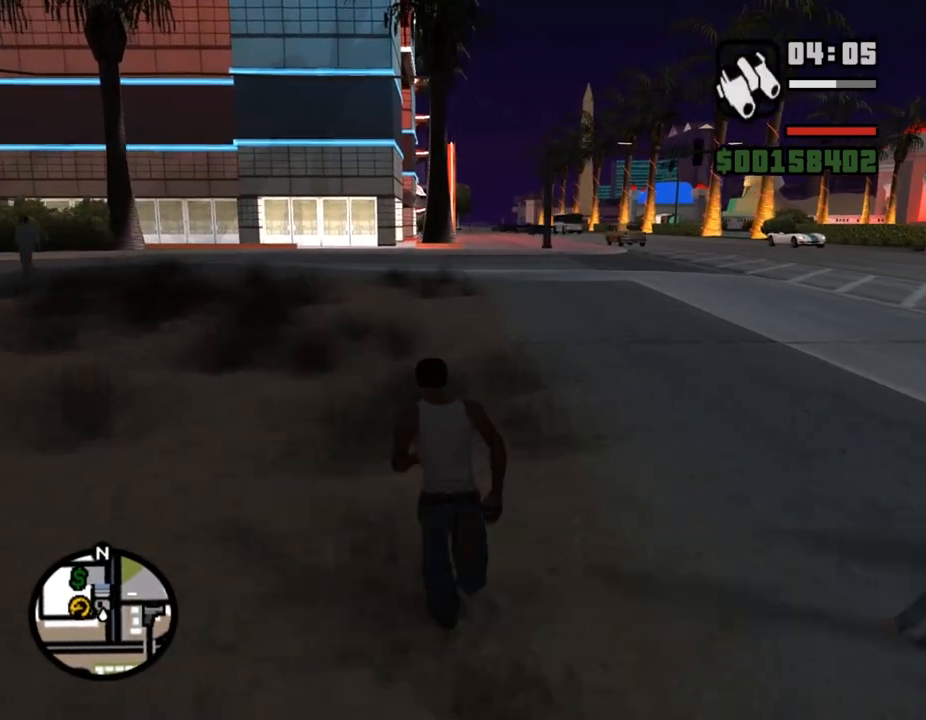
{"keys": ["shift_l", "w"], "mouse": [], "events": [[33, "shift_l", "up"], [133, "shift_l", "down"], [167, "shift_l", "up"], [267, "shift_l", "down"], [333, "shift_l", "up"], [467, "shift_l", "down"]]}
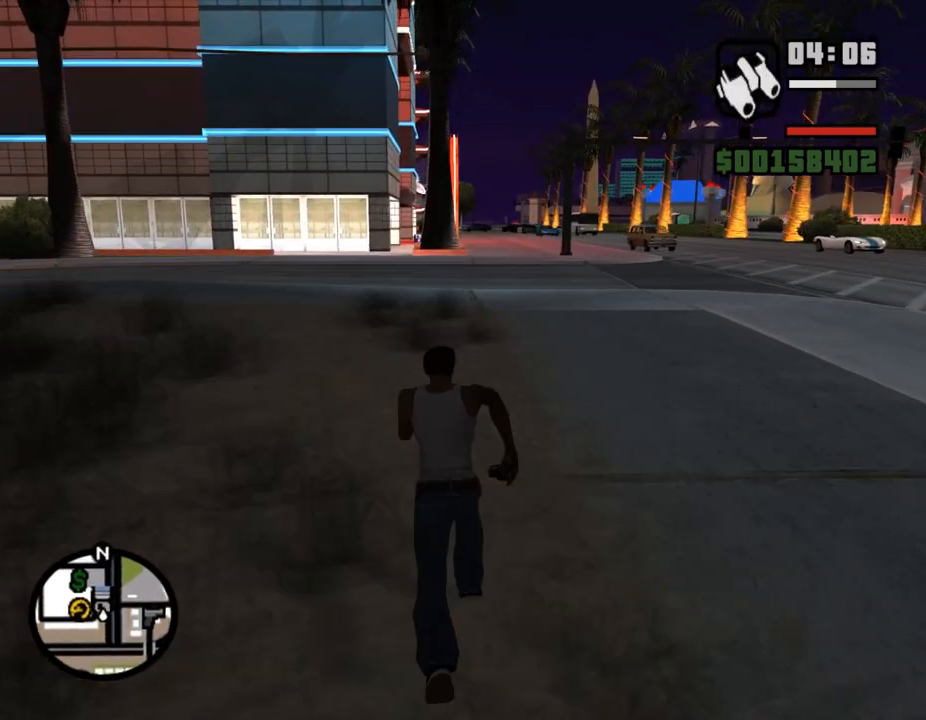
{"keys": ["w"], "mouse": [], "events": [[33, "shift_l", "up"], [133, "shift_l", "down"], [167, "shift_l", "up"], [300, "shift_l", "down"], [333, "shift_l", "up"], [433, "shift_l", "down"], [500, "shift_l", "up"]]}
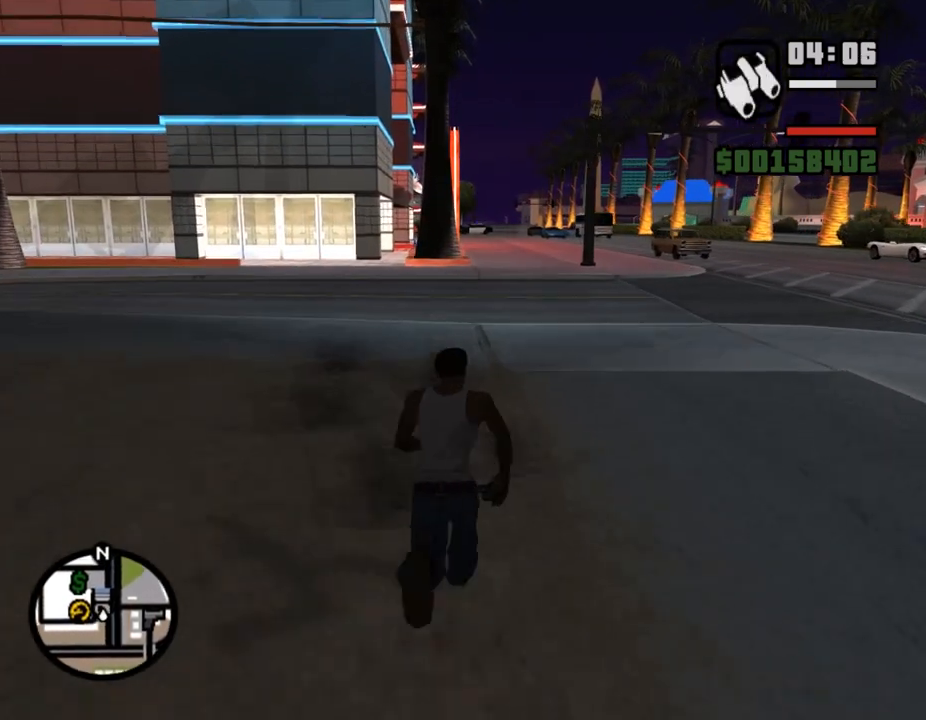
{"keys": ["w"], "mouse": [], "events": [[100, "shift_l", "down"], [133, "shift_l", "up"], [267, "shift_l", "down"], [333, "shift_l", "up"], [433, "shift_l", "down"], [467, "shift_l", "up"]]}
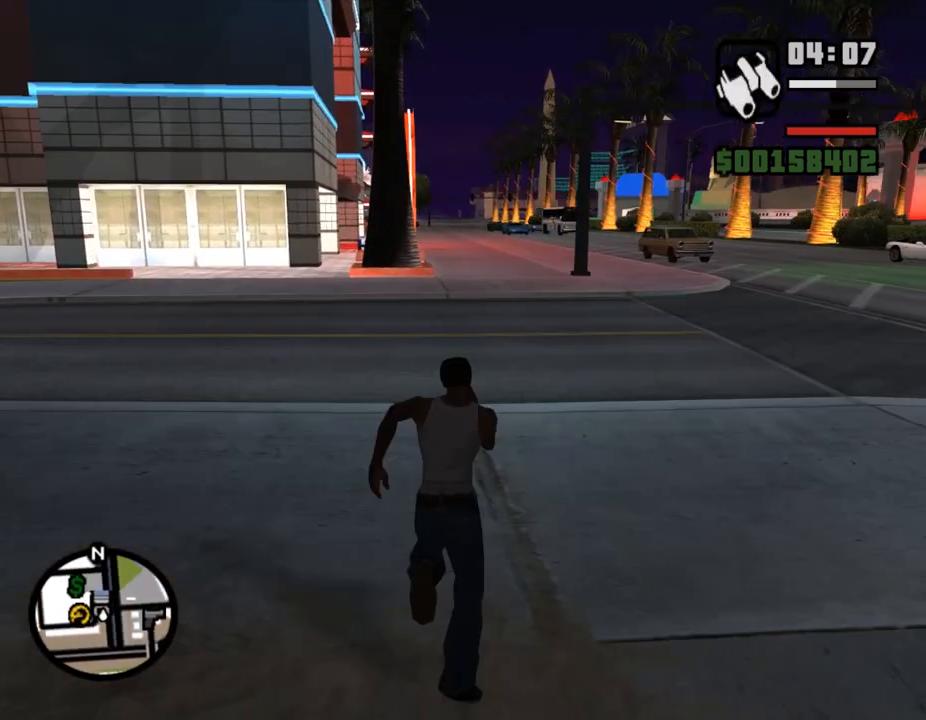
{"keys": ["w"], "mouse": [], "events": [[67, "shift_l", "down"], [133, "shift_l", "up"], [200, "shift_l", "down"], [267, "shift_l", "up"], [367, "shift_l", "down"], [433, "shift_l", "up"]]}
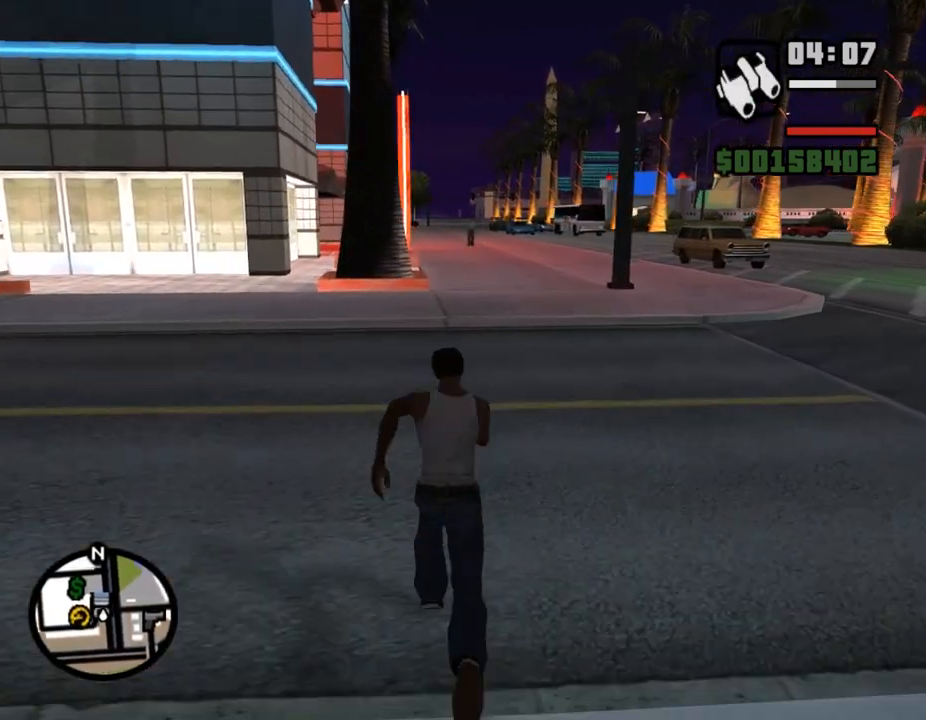
{"keys": ["shift_l", "w"], "mouse": [], "events": [[33, "shift_l", "down"], [100, "shift_l", "up"], [200, "shift_l", "down"], [233, "shift_l", "up"], [333, "shift_l", "down"], [400, "shift_l", "up"], [467, "shift_l", "down"]]}
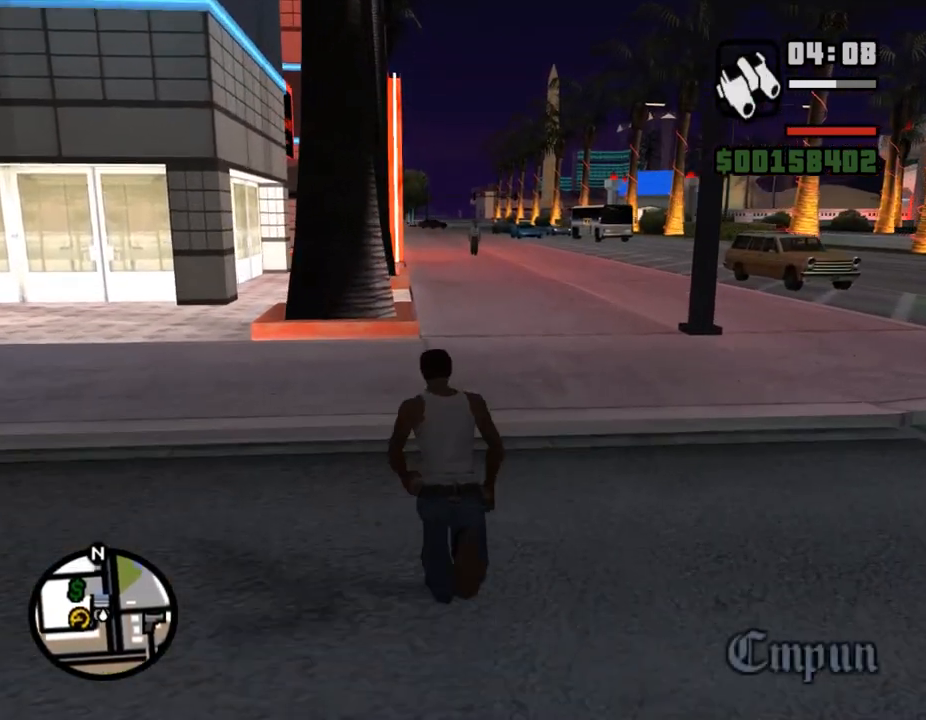
{"keys": ["shift_l", "w"], "mouse": [], "events": [[33, "shift_l", "up"], [133, "shift_l", "down"], [167, "shift_l", "up"], [300, "shift_l", "down"], [367, "shift_l", "up"], [467, "shift_l", "down"]]}
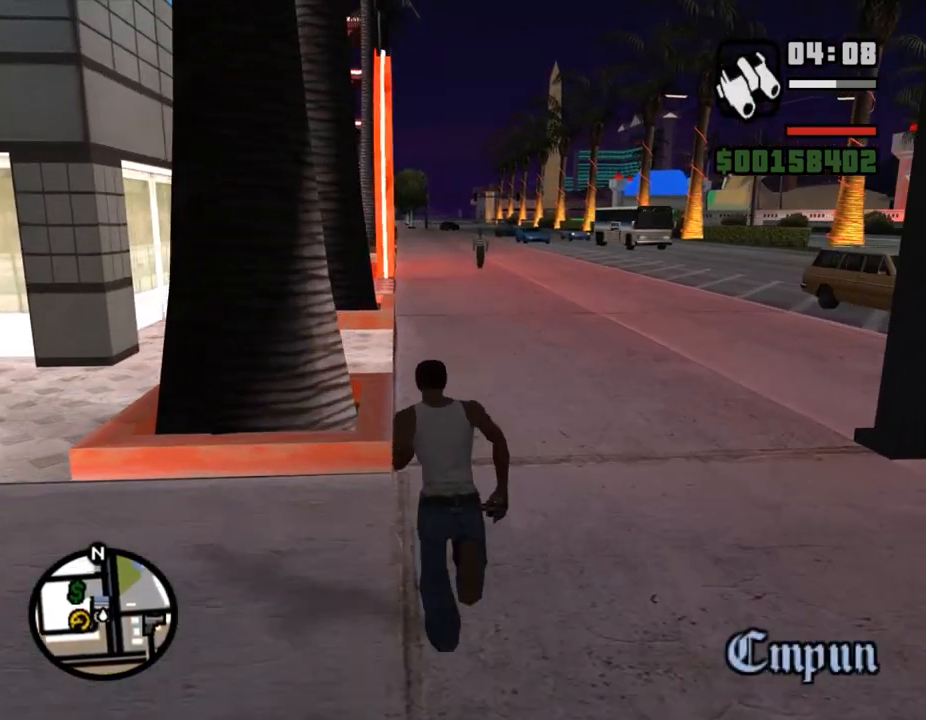
{"keys": ["w"], "mouse": [], "events": [[33, "shift_l", "up"], [100, "shift_l", "down"], [200, "shift_l", "up"], [267, "shift_l", "down"], [333, "shift_l", "up"], [433, "shift_l", "down"], [500, "shift_l", "up"]]}
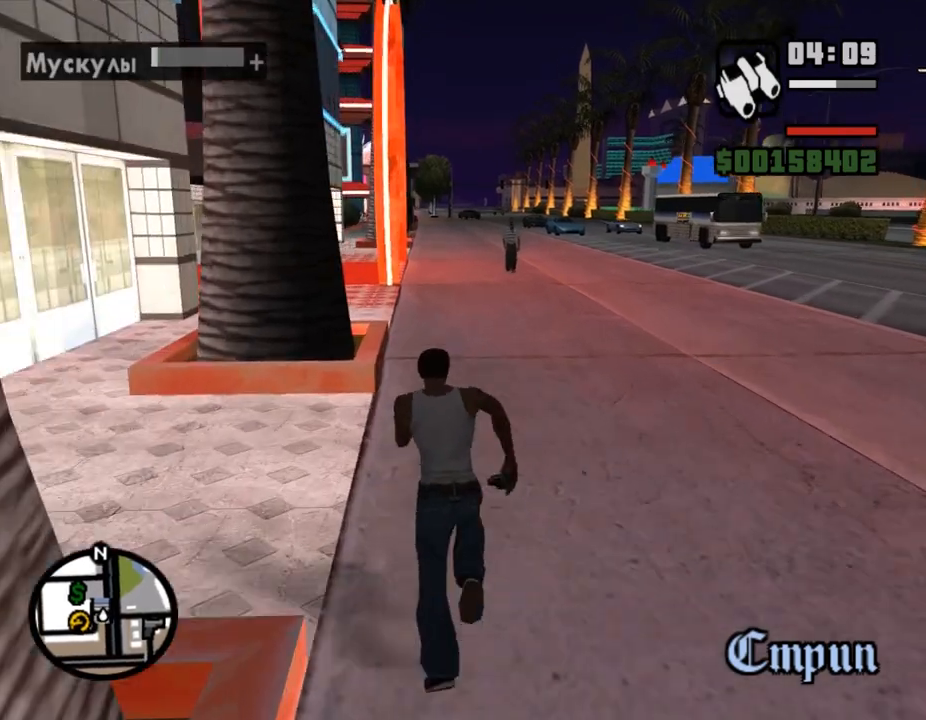
{"keys": ["w"], "mouse": [], "events": [[100, "shift_l", "down"], [167, "shift_l", "up"], [267, "shift_l", "down"], [333, "shift_l", "up"], [433, "shift_l", "down"], [500, "shift_l", "up"]]}
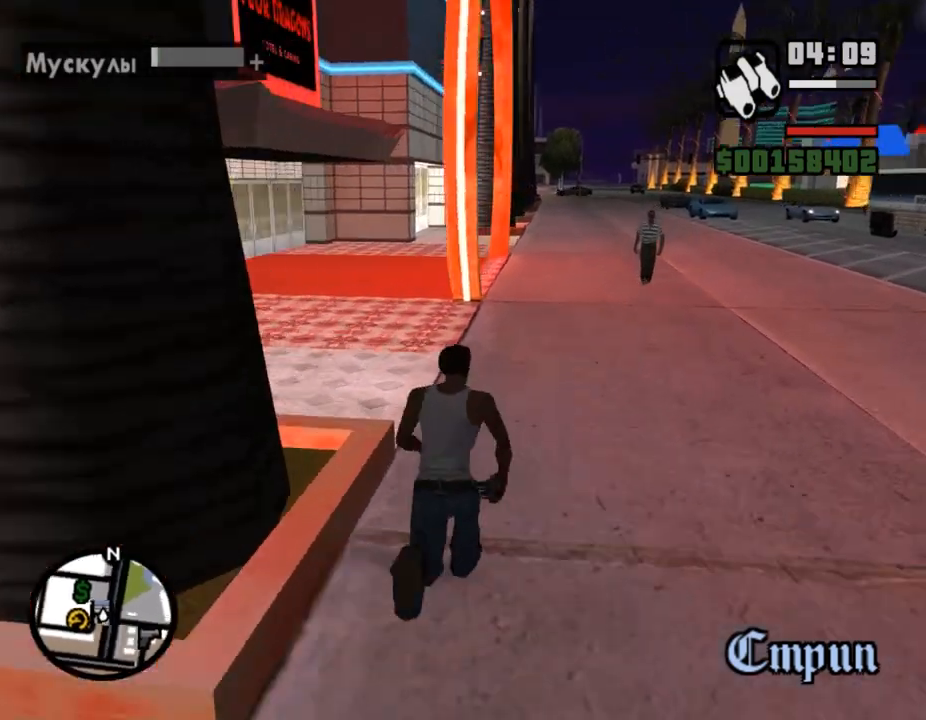
{"keys": ["w"], "mouse": [], "events": [[100, "shift_l", "down"], [167, "shift_l", "up"], [267, "shift_l", "down"], [300, "shift_l", "up"], [433, "shift_l", "down"], [500, "shift_l", "up"]]}
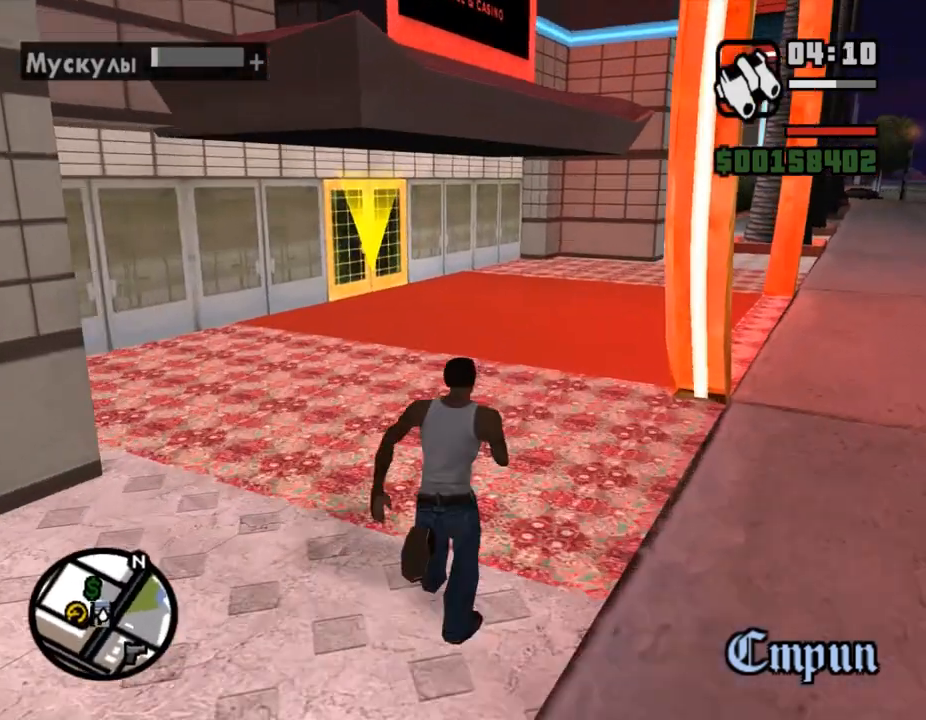
{"keys": ["w"], "mouse": [], "events": [[100, "shift_l", "down"], [167, "shift_l", "up"], [267, "shift_l", "down"], [333, "shift_l", "up"], [433, "shift_l", "down"], [467, "shift_l", "up"]]}
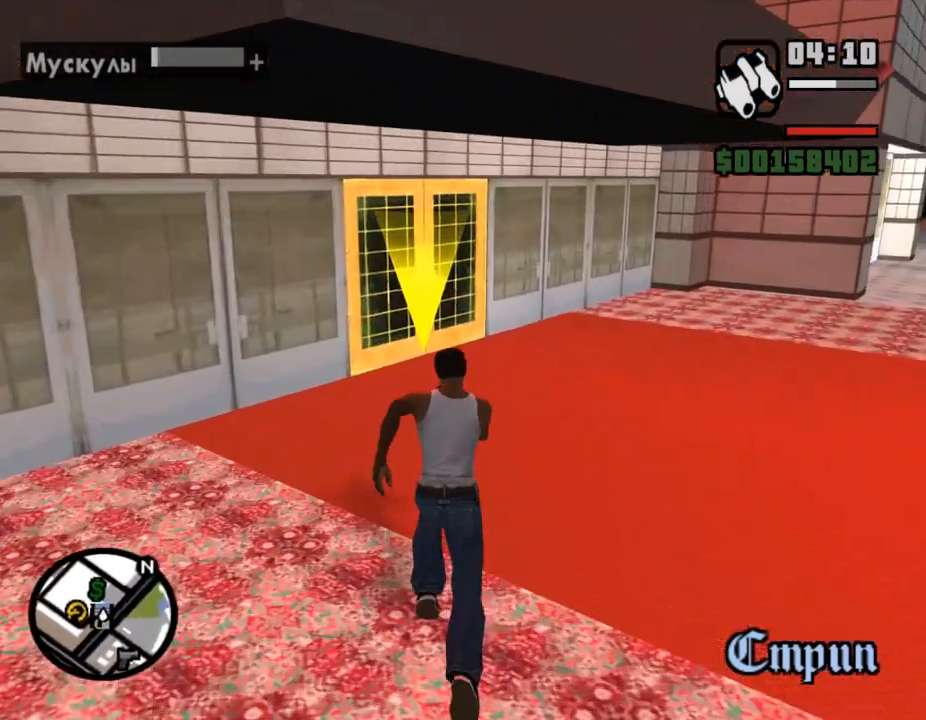
{"keys": [], "mouse": [], "events": [[267, "shift_l", "down"], [433, "shift_l", "up"], [433, "w", "up"]]}
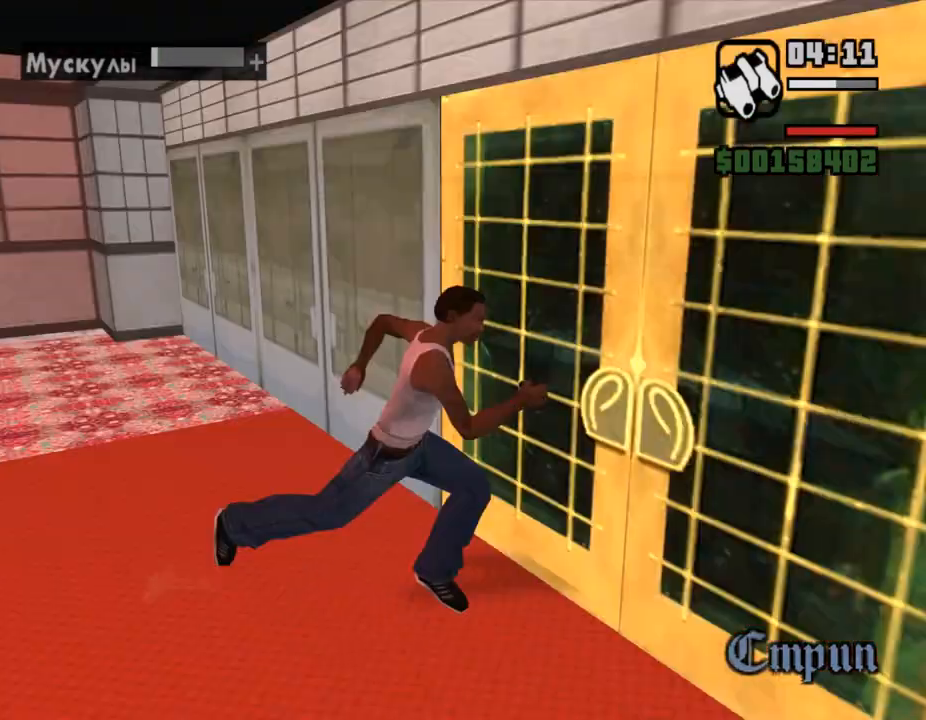
{"keys": [], "mouse": [], "events": []}
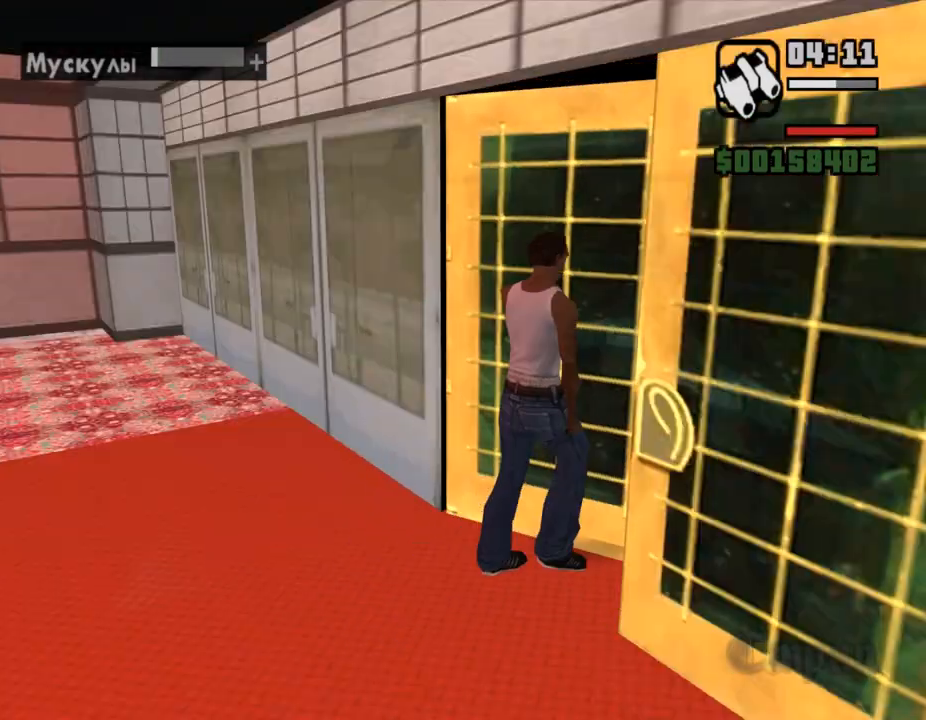
{"keys": ["w"], "mouse": [], "events": [[467, "w", "down"]]}
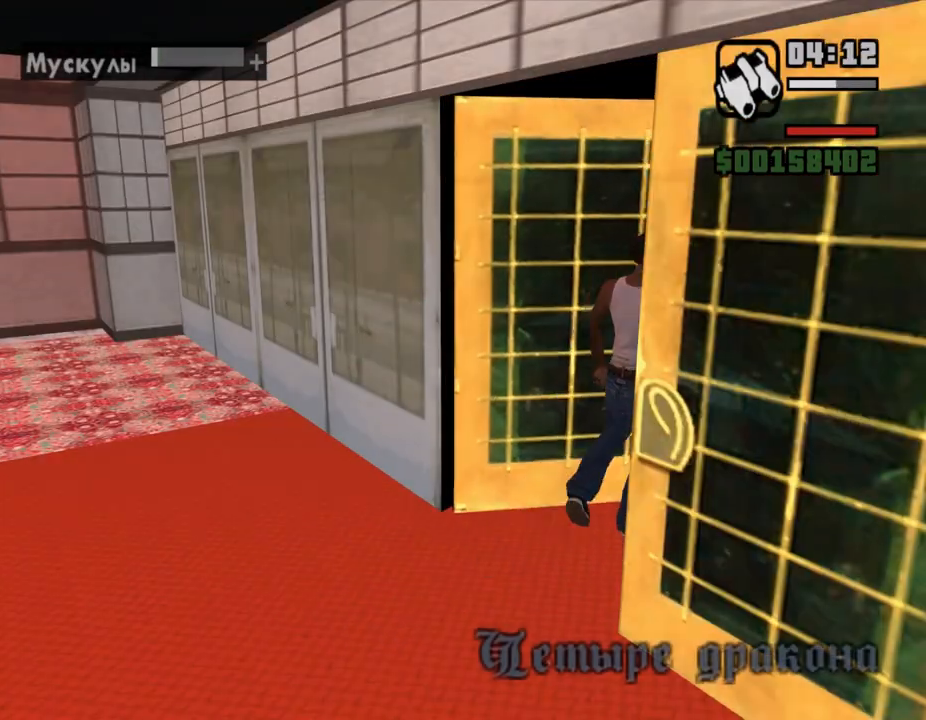
{"keys": ["shift_l", "w"], "mouse": [], "events": [[33, "shift_l", "down"], [100, "e", "down"], [200, "e", "up"]]}
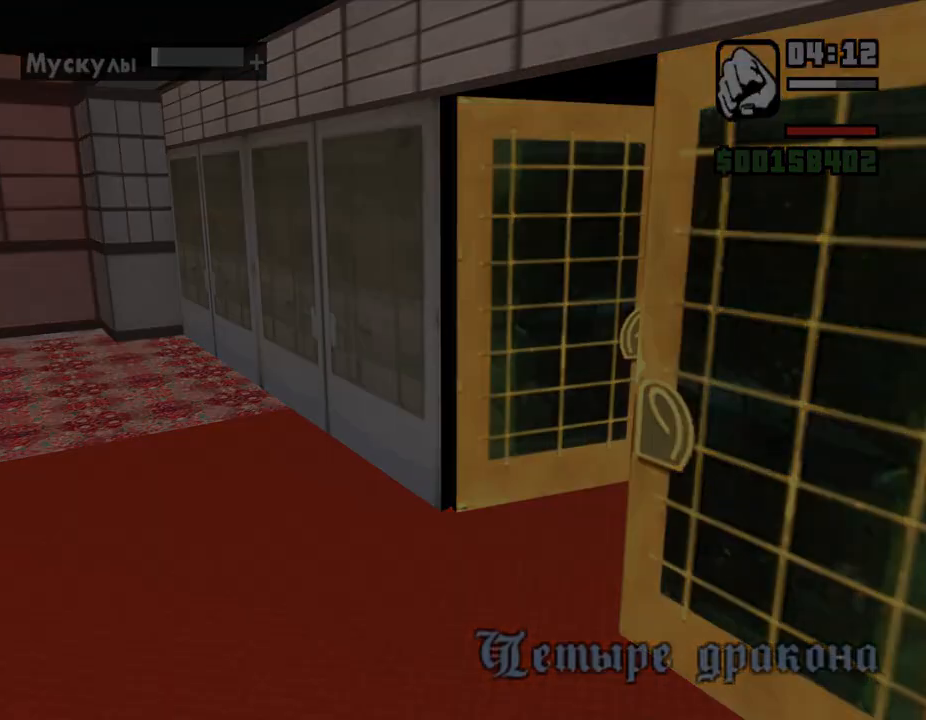
{"keys": ["a", "w"], "mouse": [], "events": [[33, "shift_l", "up"], [100, "shift_l", "down"], [167, "shift_l", "up"], [267, "shift_l", "down"], [333, "a", "down"], [367, "shift_l", "up"], [433, "shift_l", "down"], [500, "shift_l", "up"]]}
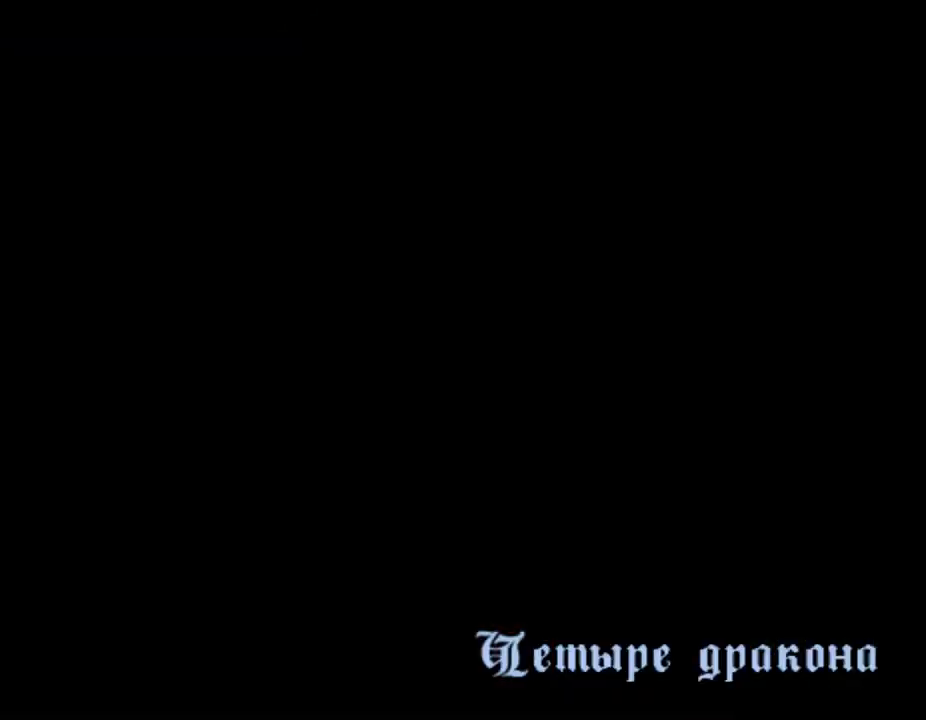
{"keys": ["a", "w"], "mouse": [], "events": [[67, "shift_l", "down"], [133, "shift_l", "up"], [200, "shift_l", "down"], [300, "shift_l", "up"], [367, "shift_l", "down"], [467, "shift_l", "up"]]}
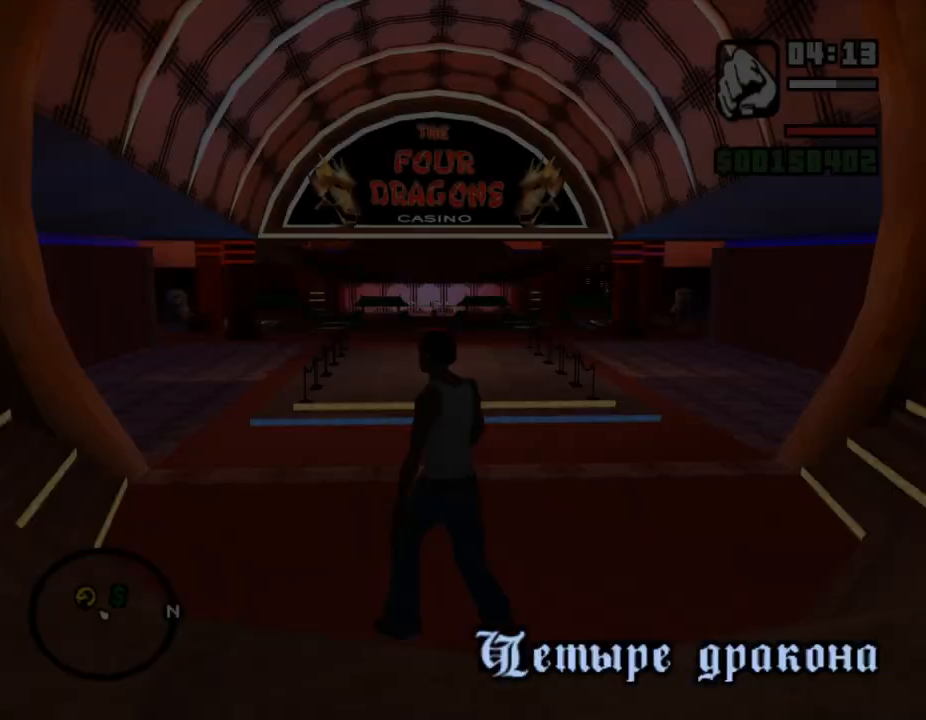
{"keys": ["a", "w"], "mouse": [], "events": [[33, "shift_l", "down"], [133, "shift_l", "up"], [233, "shift_l", "down"], [300, "shift_l", "up"], [367, "shift_l", "down"], [467, "shift_l", "up"]]}
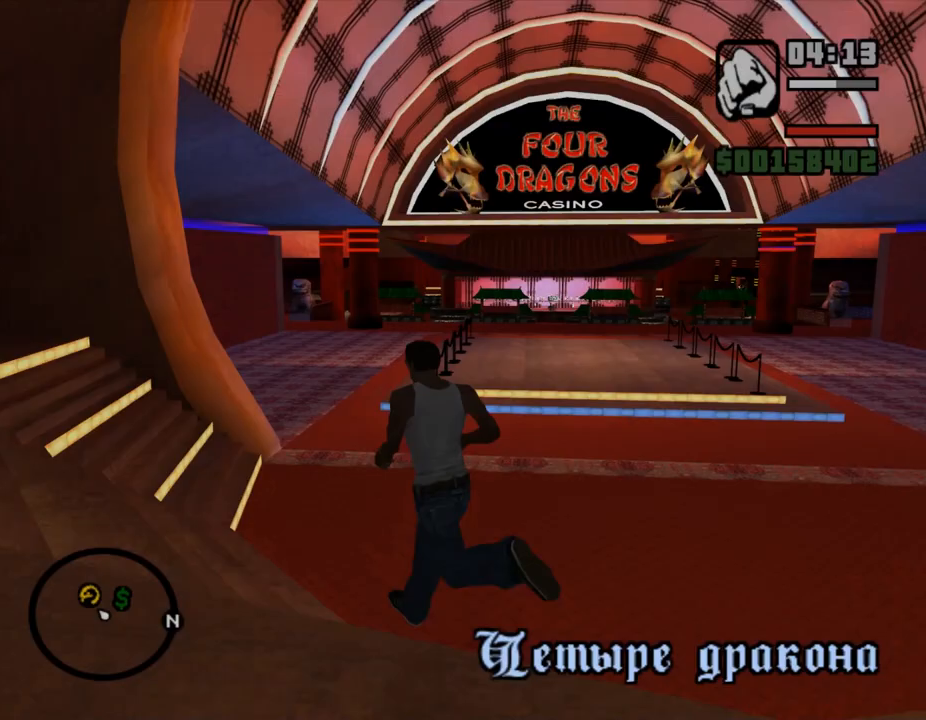
{"keys": ["space", "w"], "mouse": [], "events": [[33, "shift_l", "down"], [133, "shift_l", "up"], [167, "shift_l", "down"], [300, "a", "up"], [333, "shift_l", "up"], [400, "shift_l", "down"], [467, "space", "down"], [500, "shift_l", "up"]]}